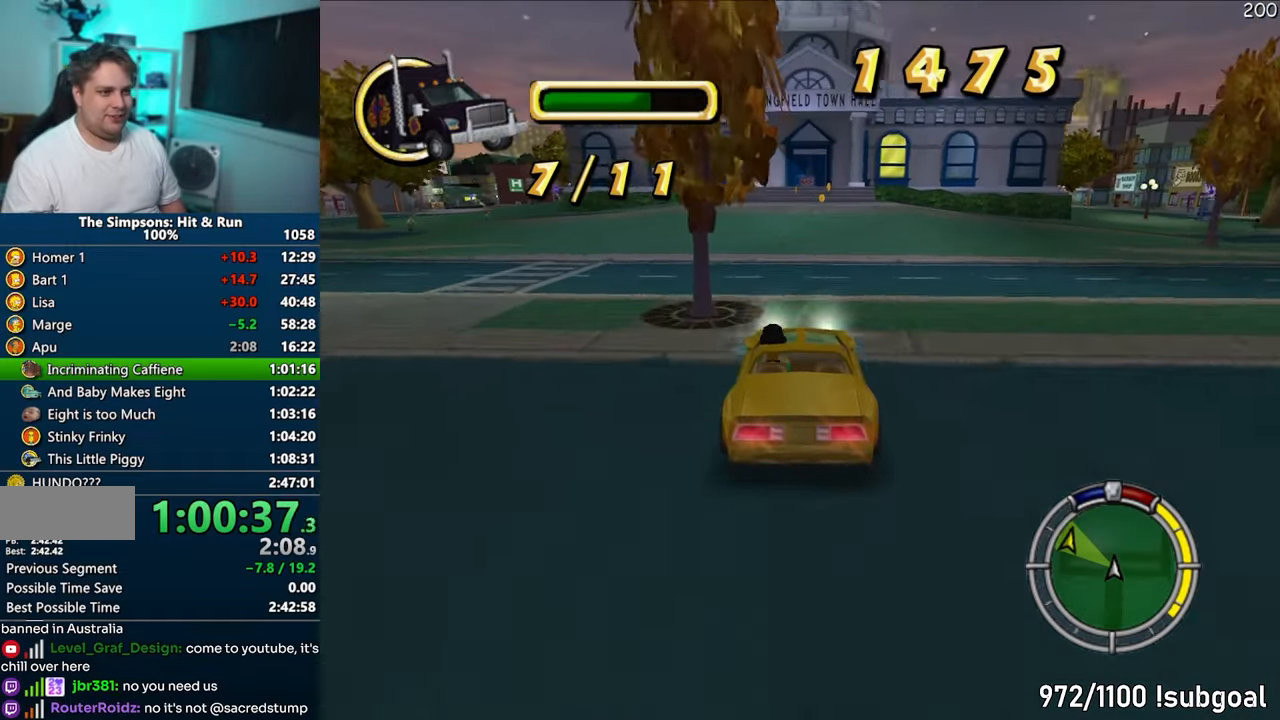
Gameplay with a controller (PlayStation layout); each line is a JSON object with the inputs held at the frame after it. "events" lists button and stick changes between this image and that frame as [ms after this image, input, new state], when the widget could be followed in between. Not read: L3 R3.
{"buttons": ["CROSS"], "left_stick": "center", "right_stick": "center", "events": []}
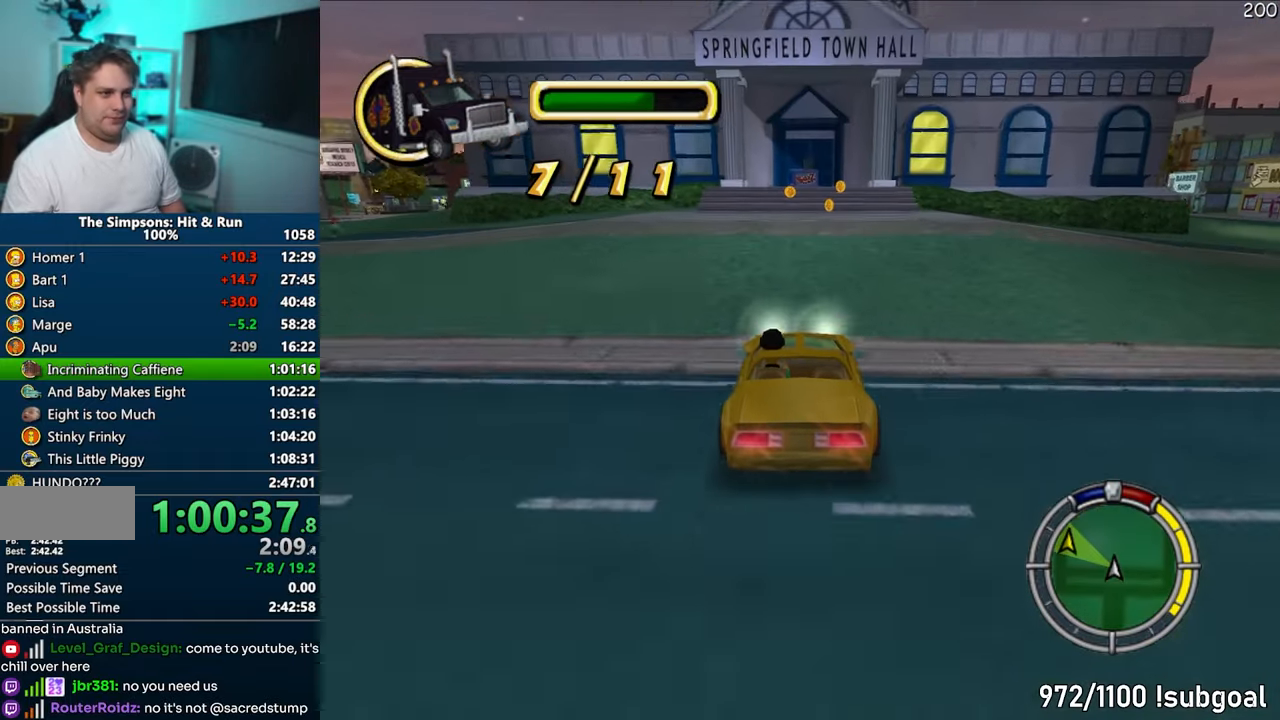
{"buttons": ["CROSS"], "left_stick": "right", "right_stick": "center", "events": [[283, "left_stick", "right"]]}
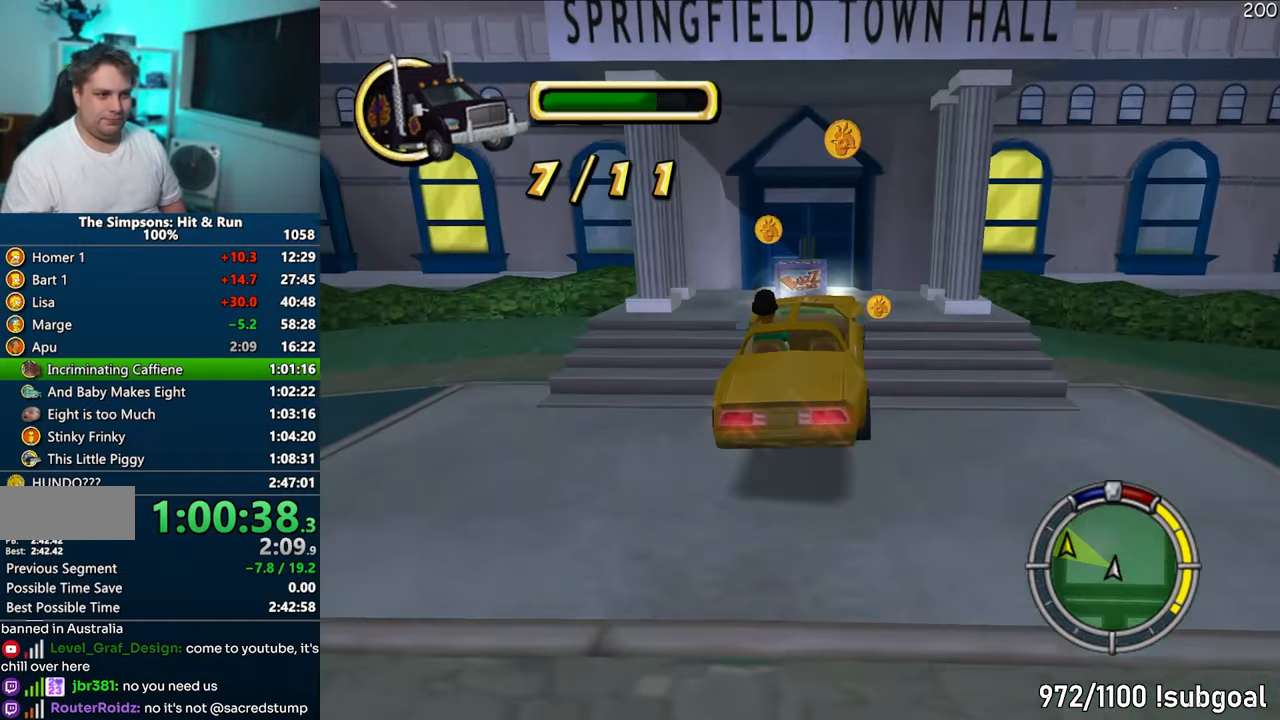
{"buttons": ["CIRCLE"], "left_stick": "right", "right_stick": "center", "events": [[117, "CROSS", "up"], [417, "CIRCLE", "down"]]}
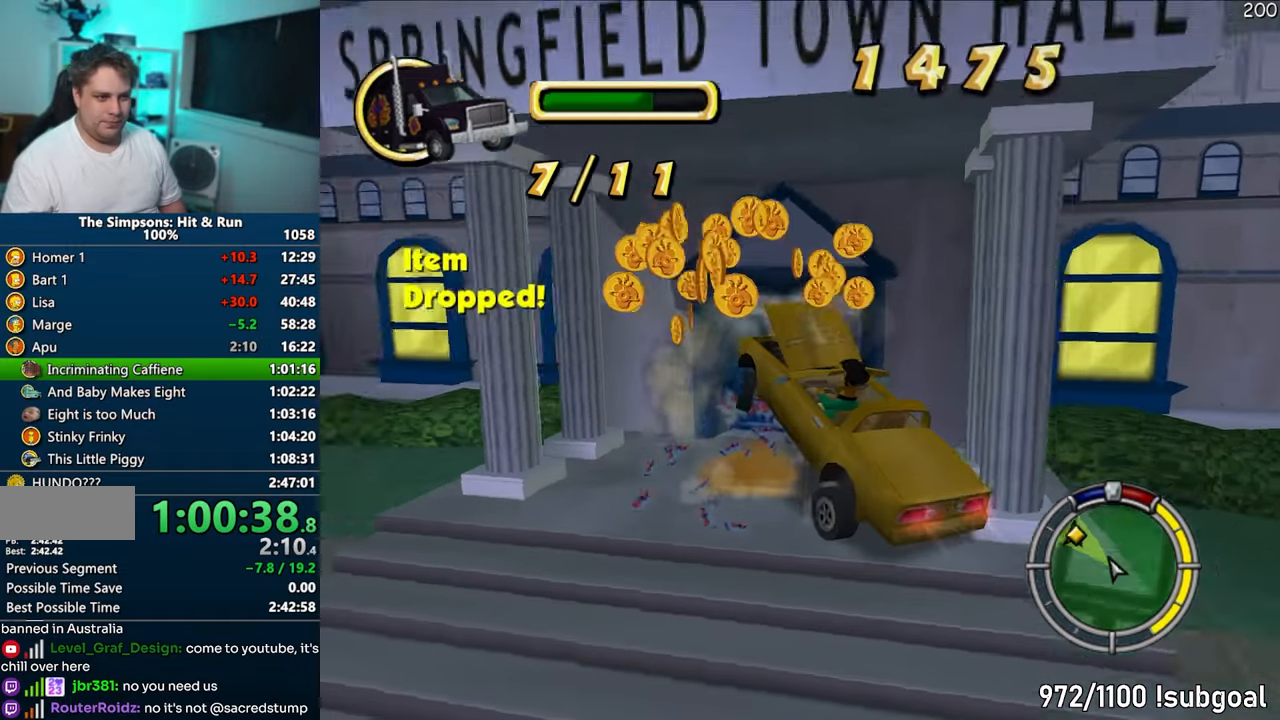
{"buttons": ["CROSS", "R1"], "left_stick": "left", "right_stick": "center", "events": [[17, "CIRCLE", "up"], [233, "CROSS", "down"], [250, "R1", "down"], [300, "left_stick", "center"], [483, "left_stick", "left"]]}
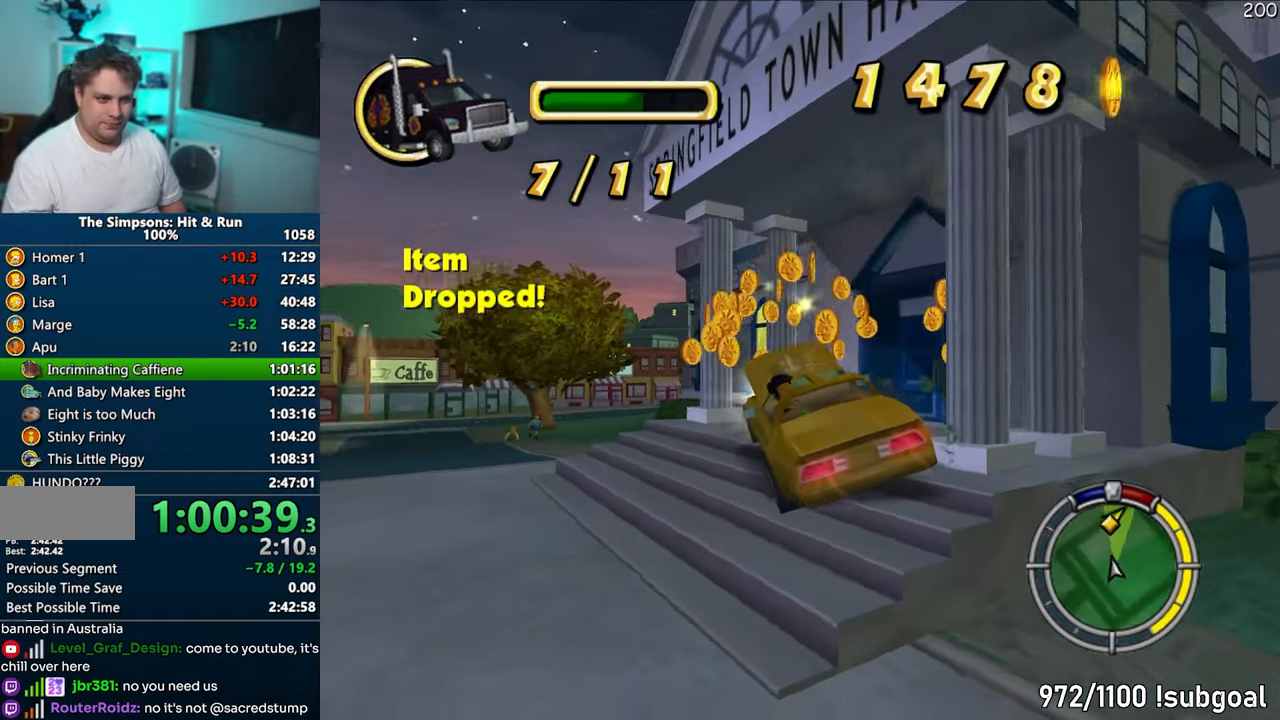
{"buttons": ["CROSS"], "left_stick": "left", "right_stick": "center", "events": [[350, "R1", "up"]]}
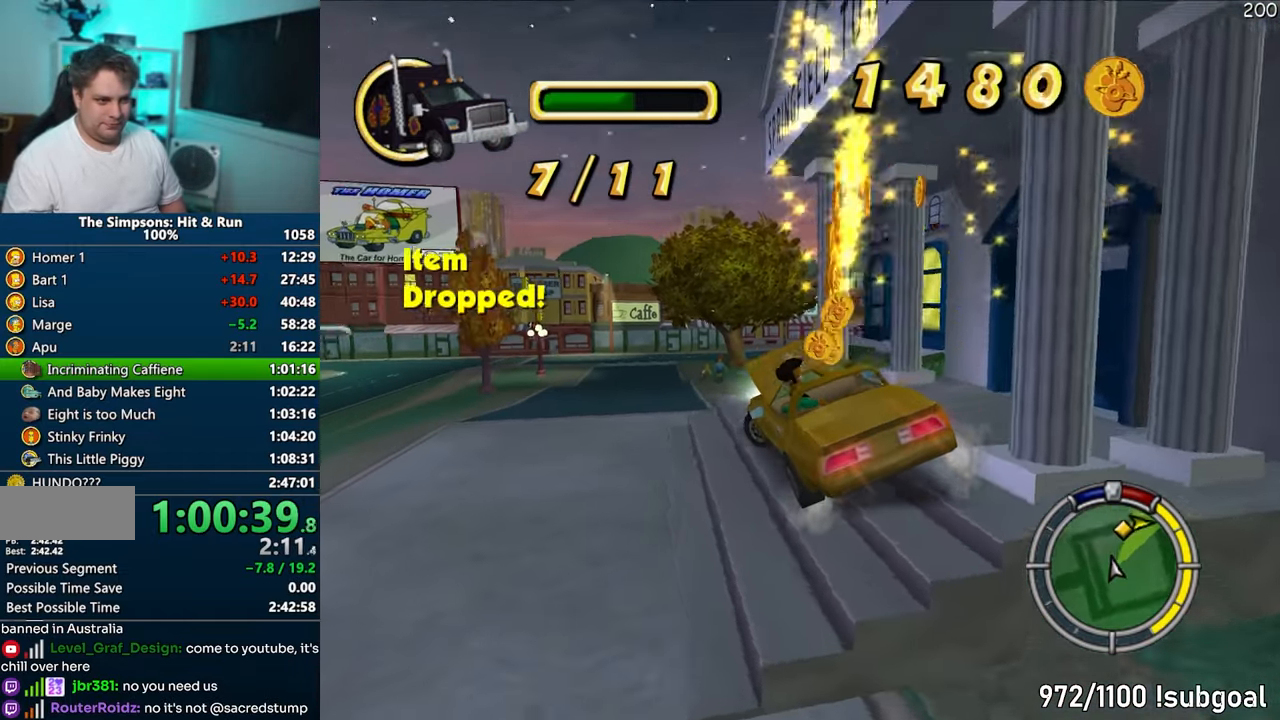
{"buttons": ["CROSS"], "left_stick": "center", "right_stick": "center", "events": [[33, "left_stick", "center"]]}
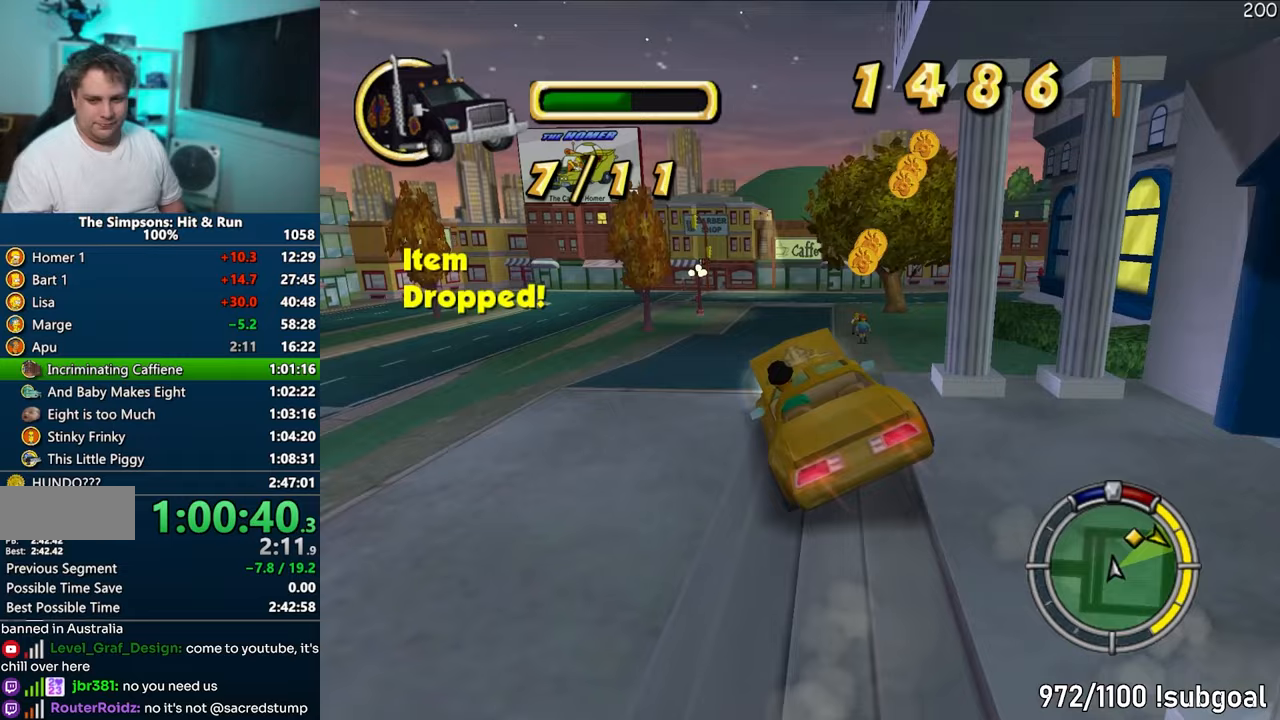
{"buttons": ["CROSS"], "left_stick": "center", "right_stick": "center", "events": [[317, "left_stick", "right"], [433, "left_stick", "center"]]}
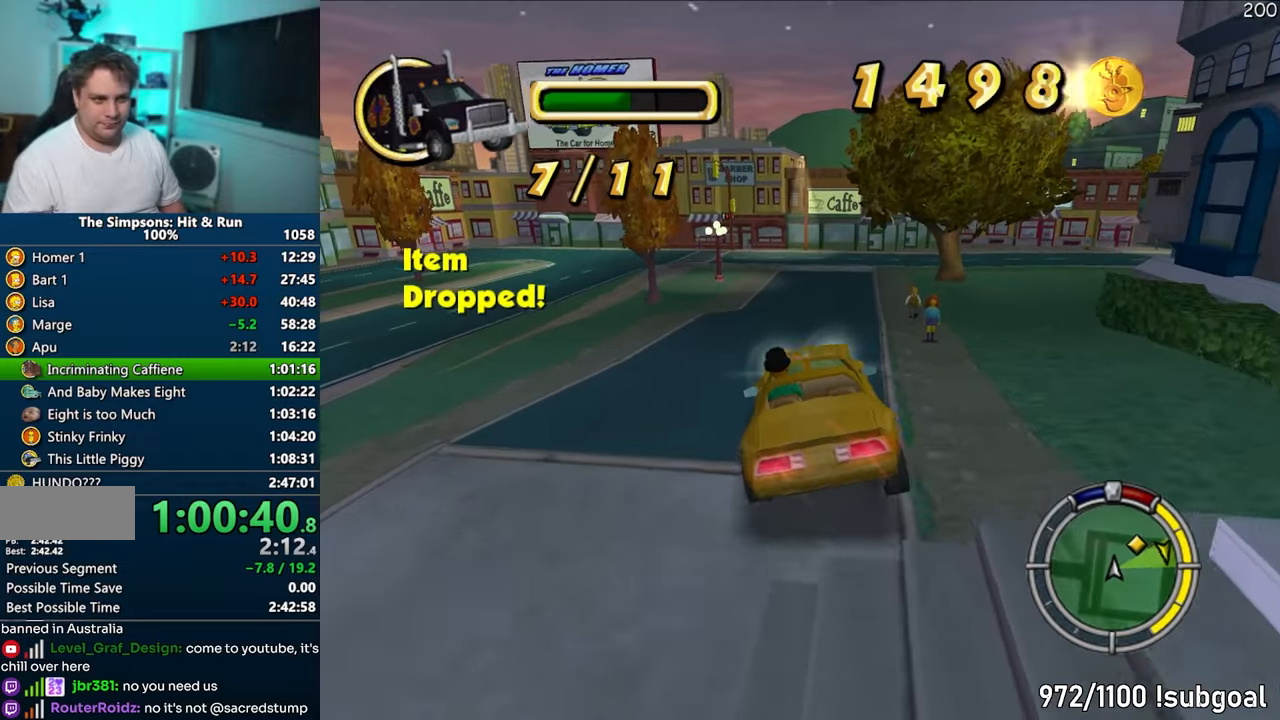
{"buttons": ["CROSS"], "left_stick": "right", "right_stick": "center", "events": [[100, "left_stick", "right"]]}
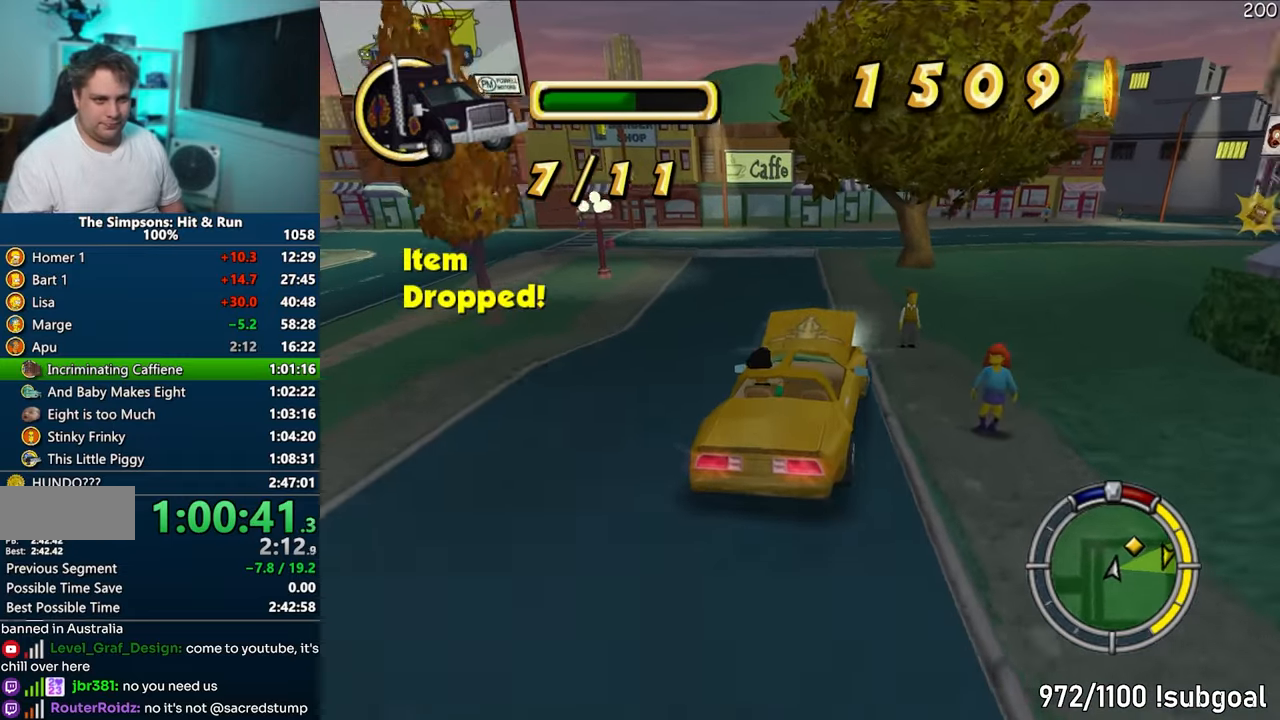
{"buttons": ["CROSS"], "left_stick": "right", "right_stick": "down", "events": [[317, "left_stick", "center"], [417, "right_stick", "down"], [450, "left_stick", "right"]]}
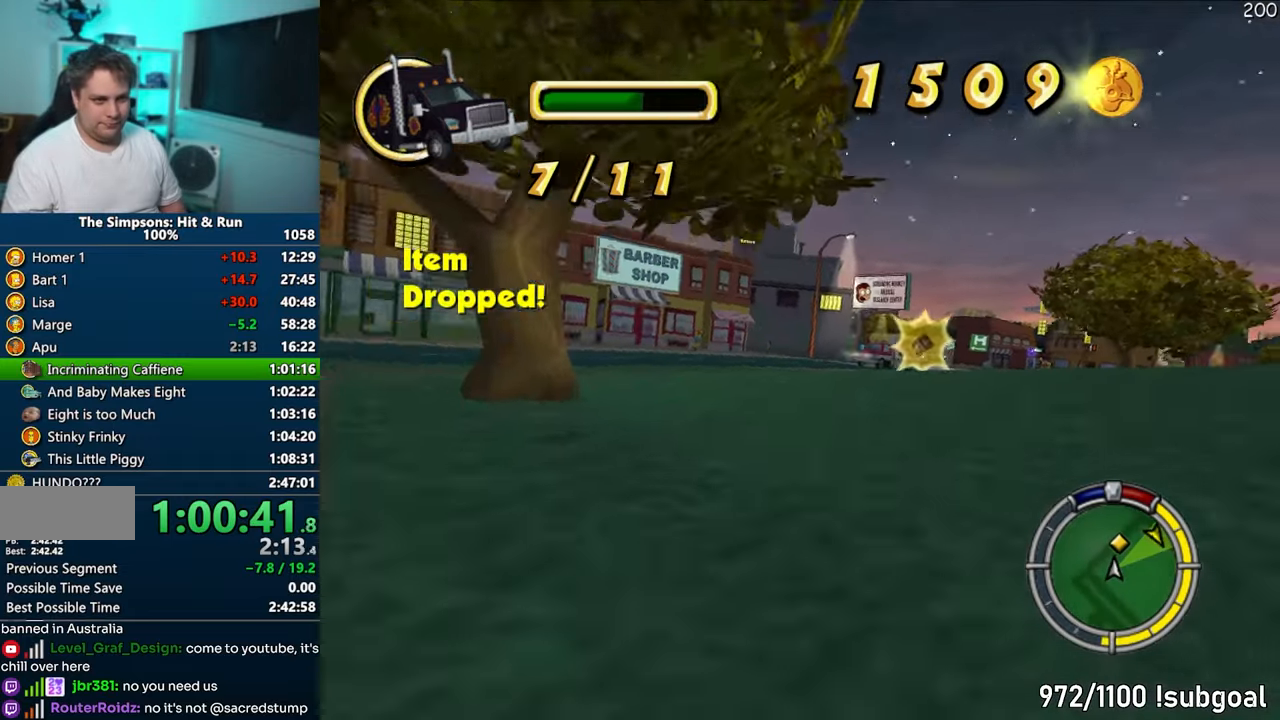
{"buttons": ["CROSS"], "left_stick": "right", "right_stick": "center", "events": [[17, "right_stick", "center"], [233, "left_stick", "center"], [350, "left_stick", "right"]]}
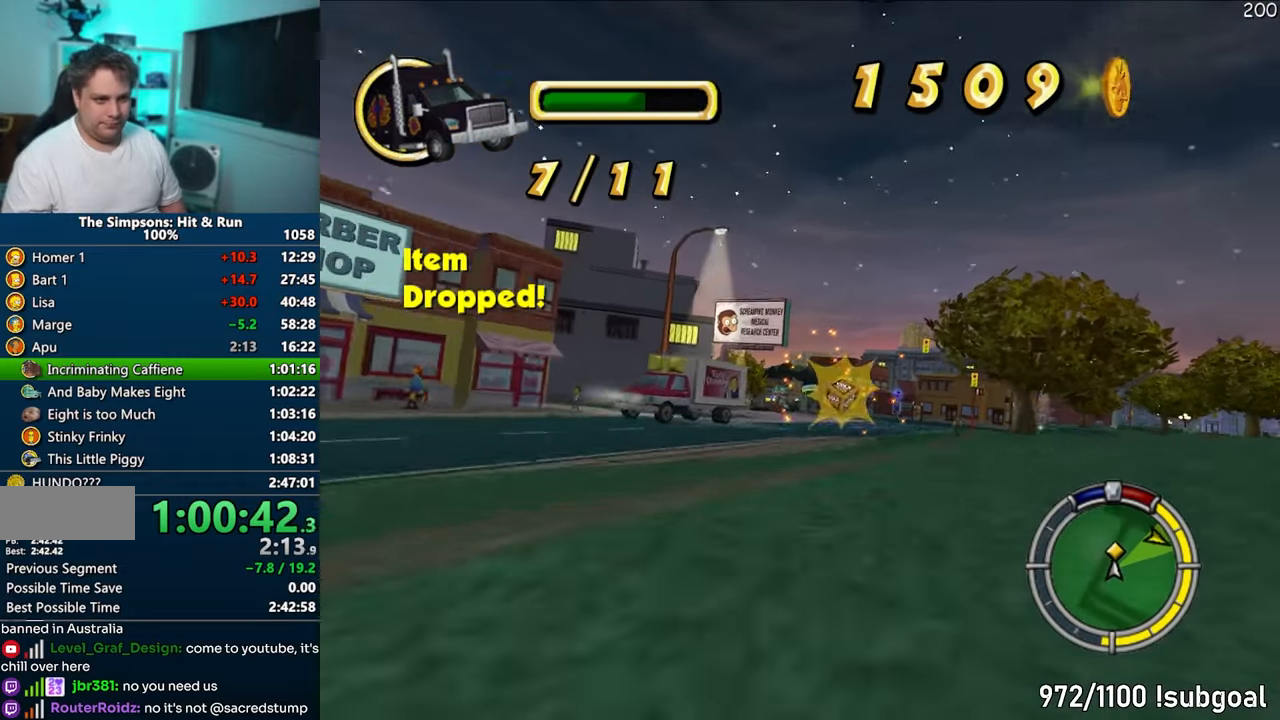
{"buttons": ["CROSS"], "left_stick": "right", "right_stick": "center", "events": []}
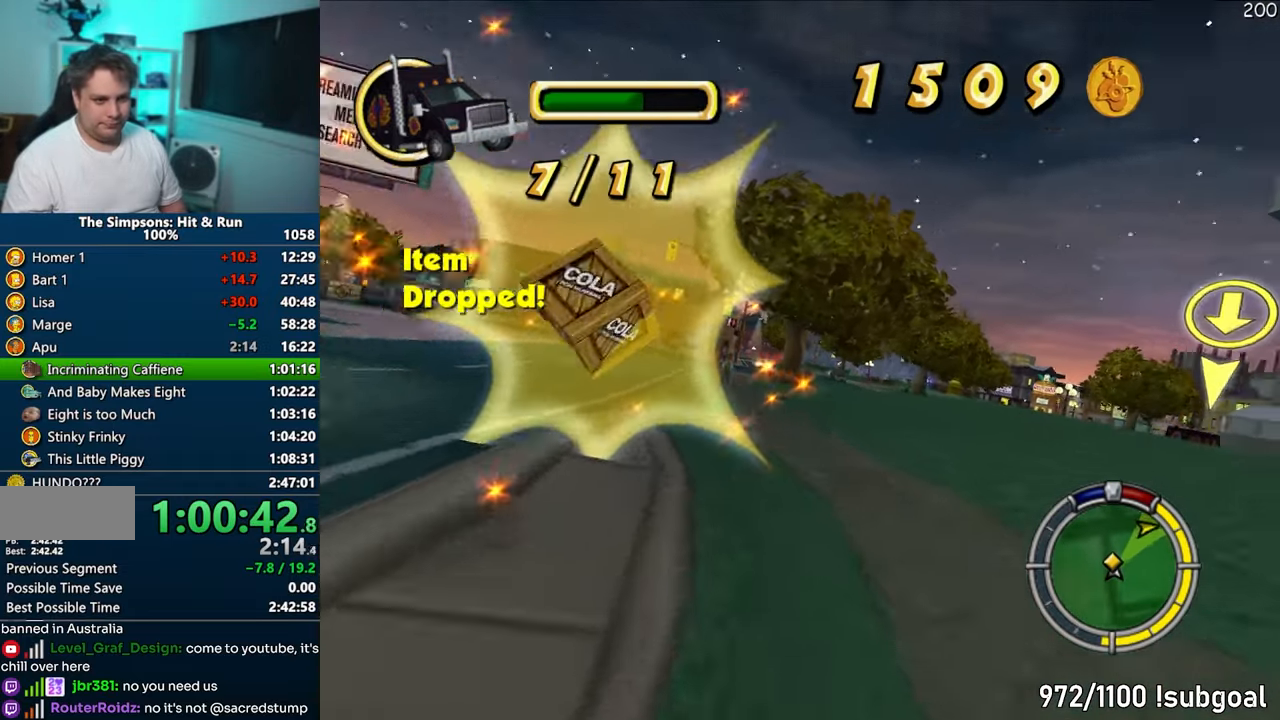
{"buttons": ["CROSS"], "left_stick": "right", "right_stick": "center", "events": [[100, "left_stick", "center"], [483, "left_stick", "right"]]}
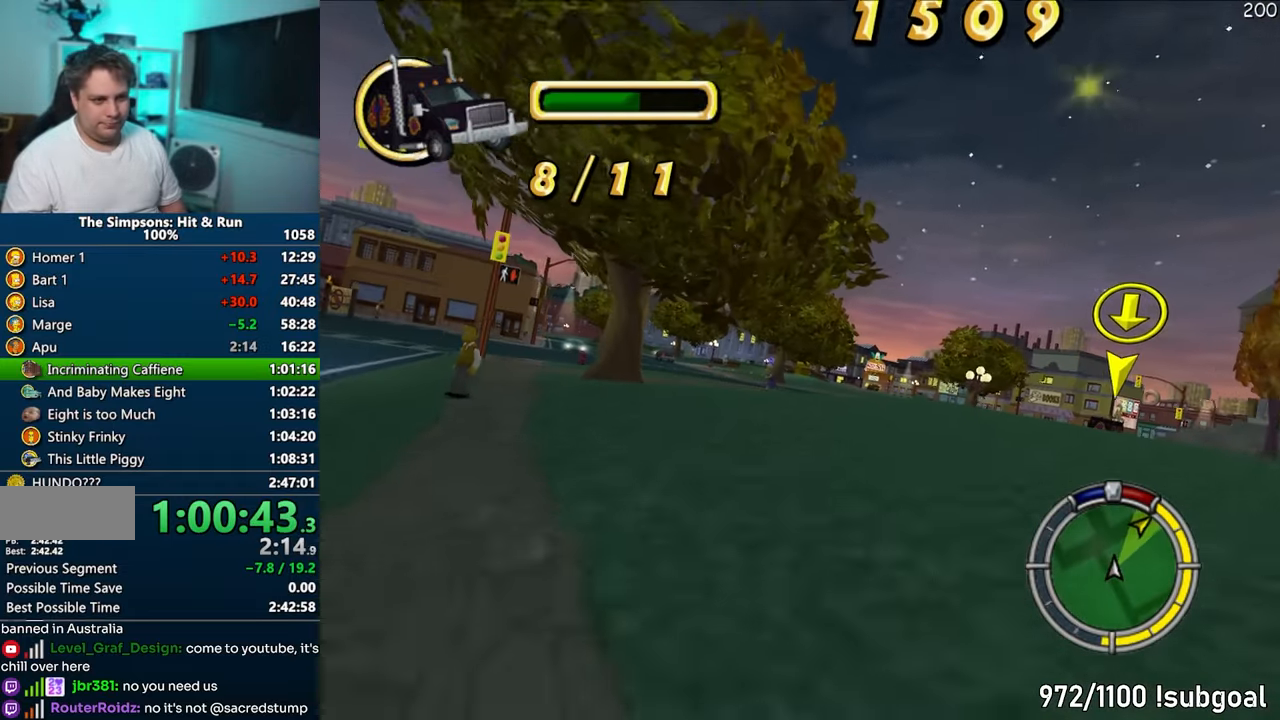
{"buttons": ["CROSS"], "left_stick": "center", "right_stick": "center", "events": [[250, "left_stick", "center"]]}
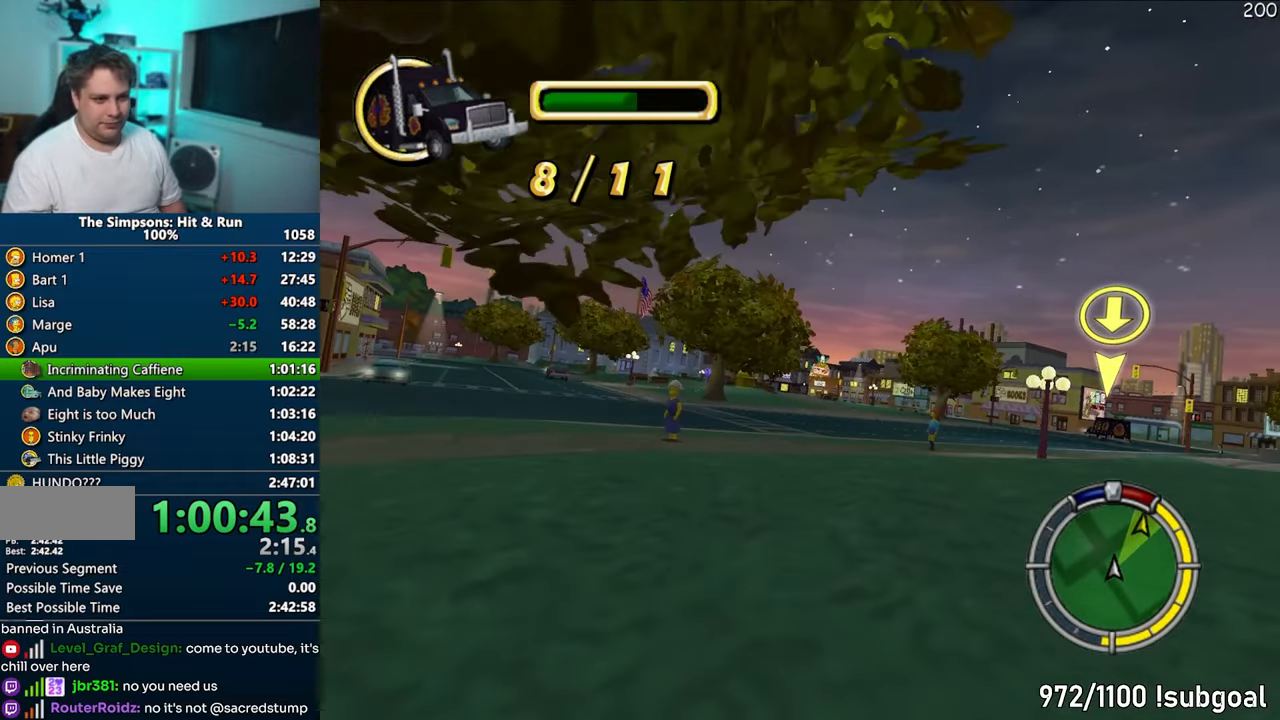
{"buttons": ["CROSS"], "left_stick": "center", "right_stick": "center", "events": [[33, "left_stick", "right"], [450, "left_stick", "center"]]}
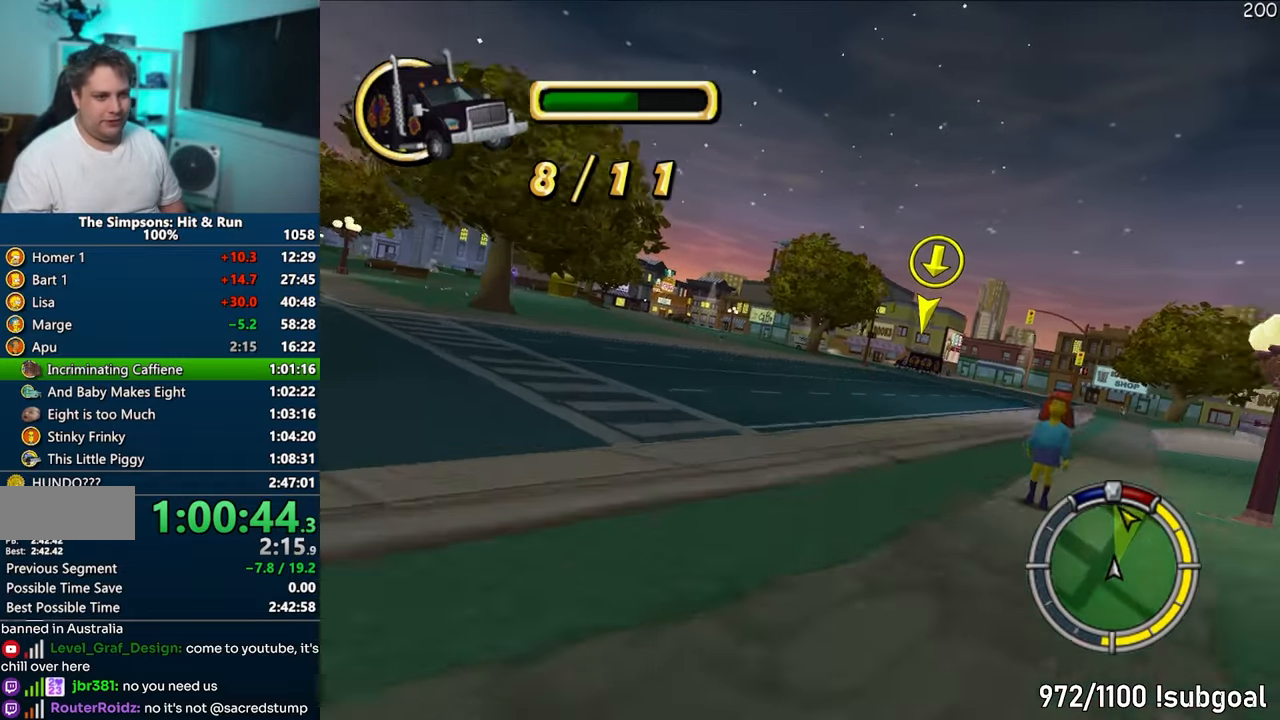
{"buttons": ["CROSS"], "left_stick": "left", "right_stick": "center", "events": [[350, "left_stick", "left"]]}
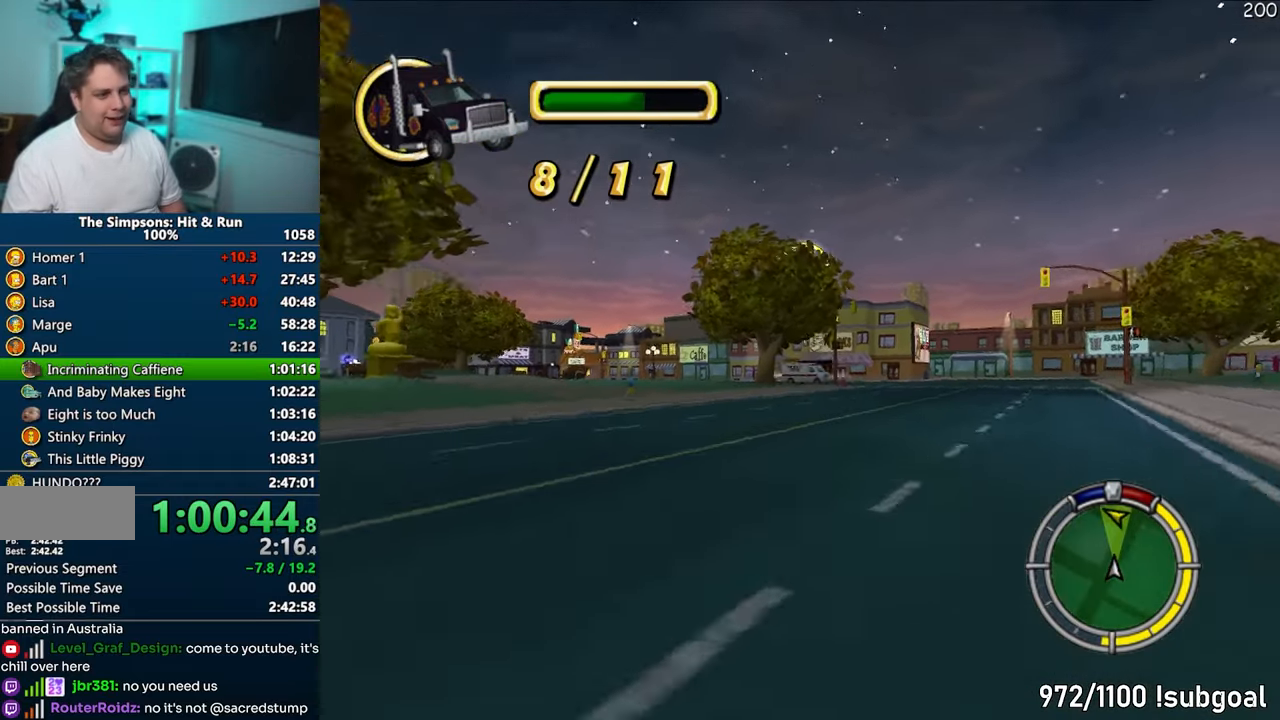
{"buttons": ["CROSS"], "left_stick": "left", "right_stick": "center", "events": [[133, "left_stick", "center"], [183, "left_stick", "right"], [333, "left_stick", "center"], [400, "left_stick", "left"]]}
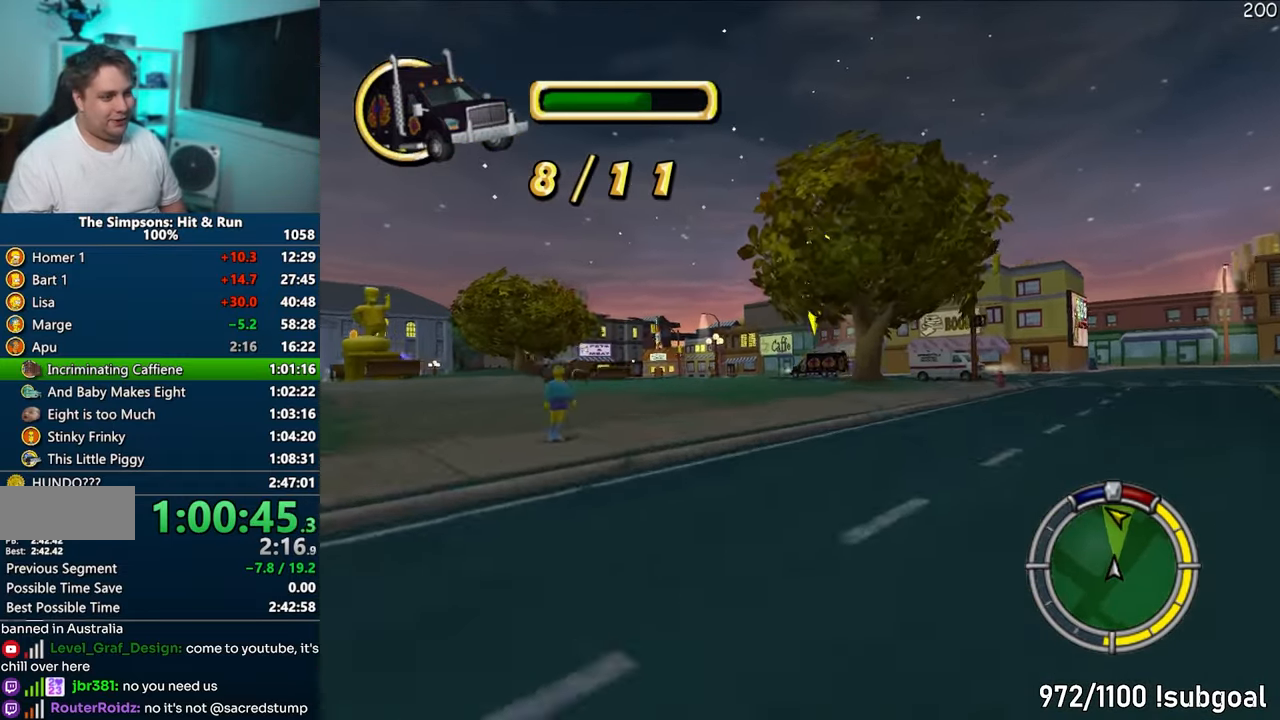
{"buttons": ["CROSS"], "left_stick": "center", "right_stick": "center", "events": [[100, "left_stick", "center"], [150, "right_stick", "down"], [400, "right_stick", "center"]]}
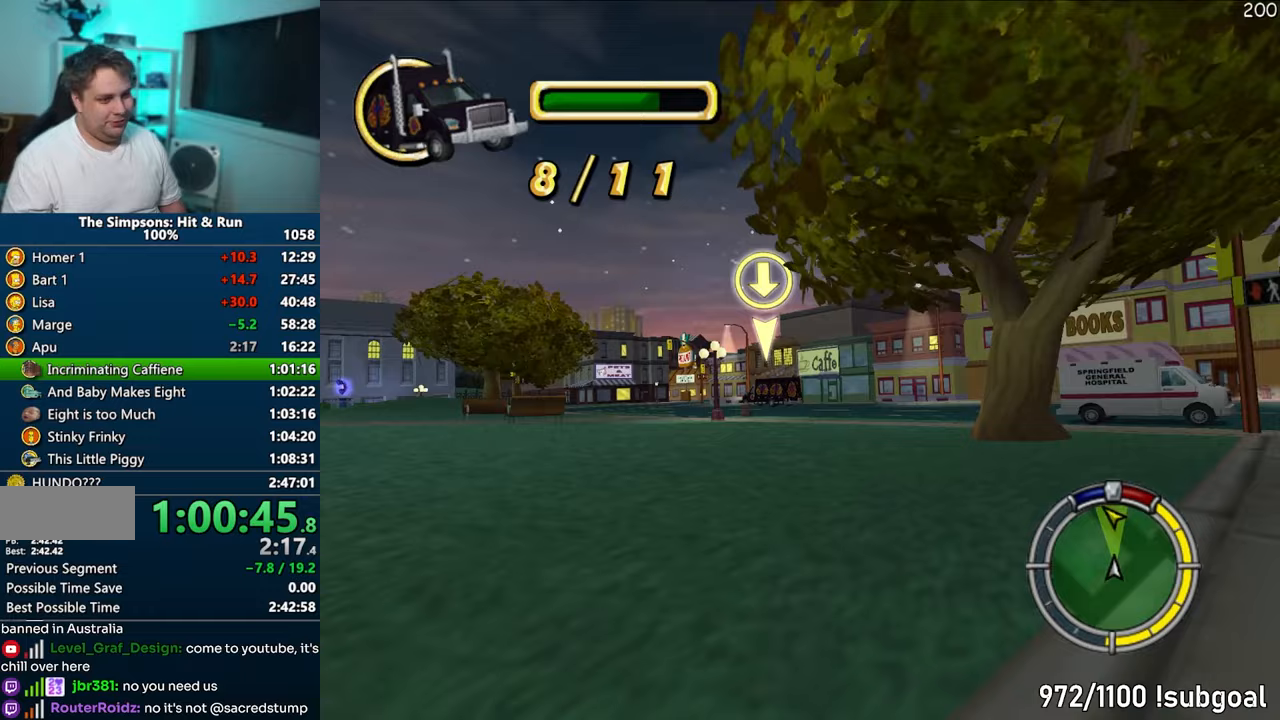
{"buttons": ["CROSS"], "left_stick": "down-left", "right_stick": "center", "events": [[183, "left_stick", "down-left"]]}
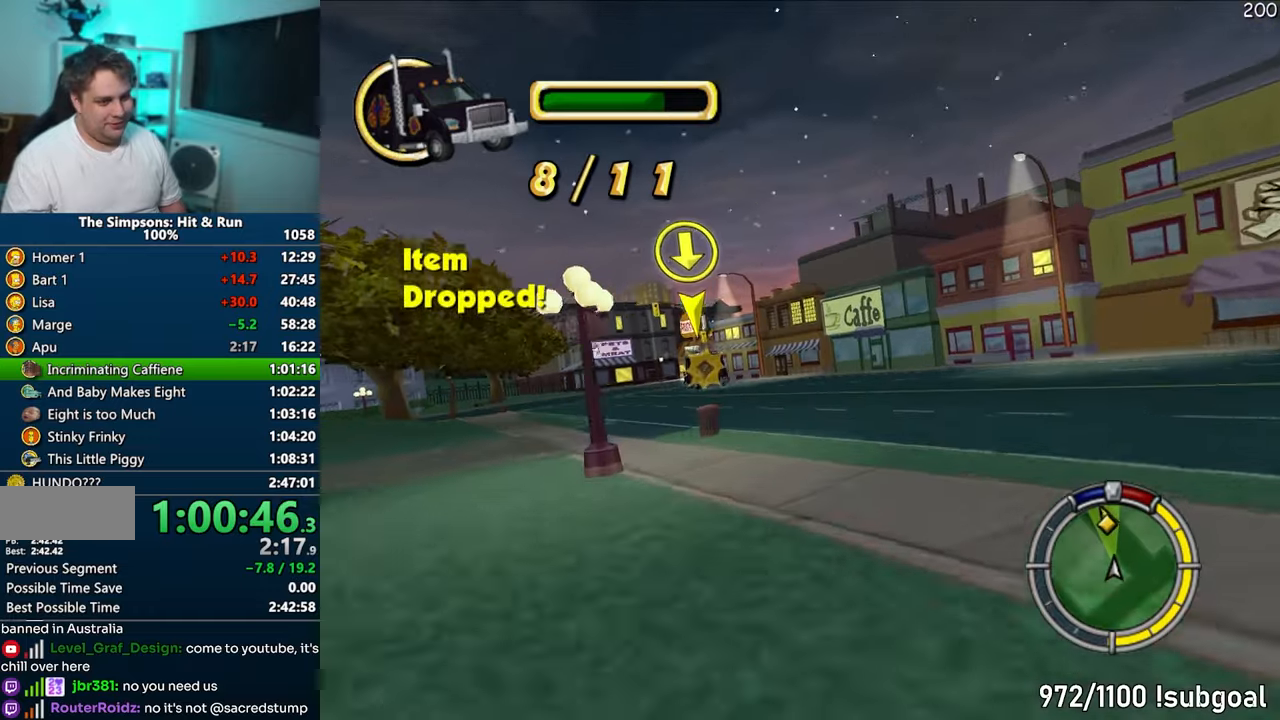
{"buttons": ["CROSS"], "left_stick": "center", "right_stick": "center", "events": [[317, "left_stick", "center"]]}
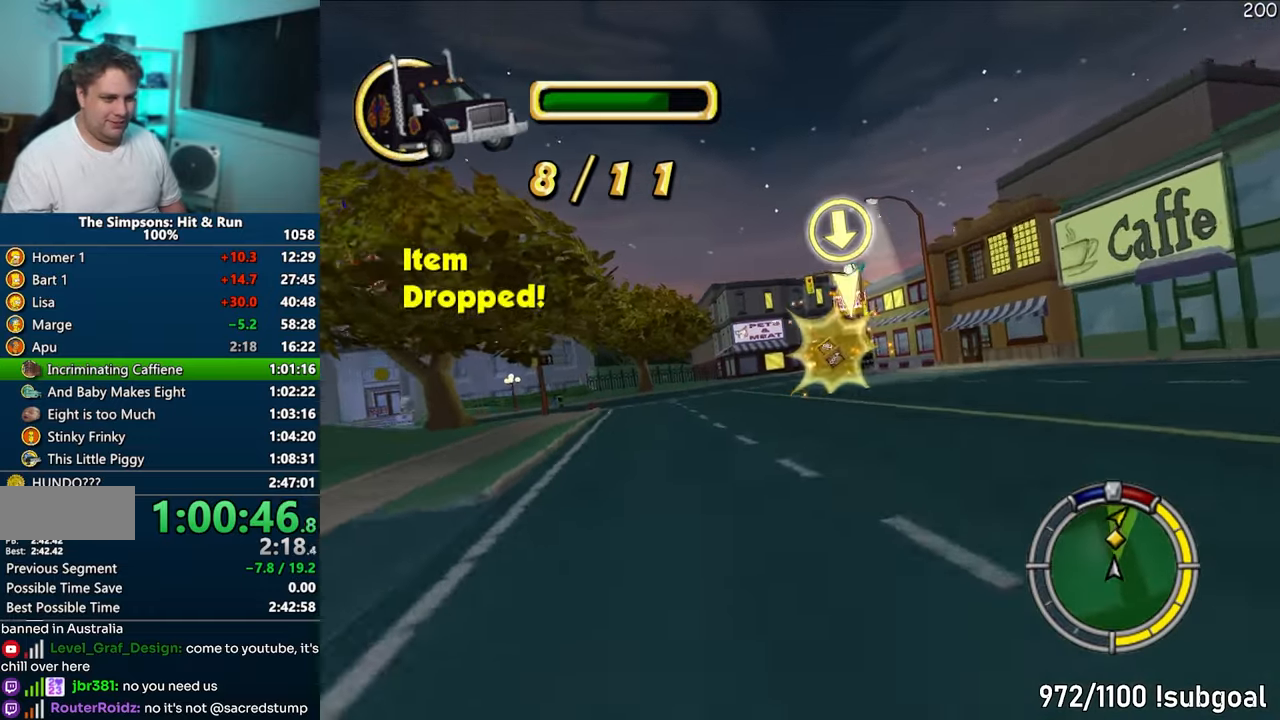
{"buttons": ["CROSS"], "left_stick": "right", "right_stick": "down", "events": [[150, "left_stick", "down-left"], [300, "left_stick", "center"], [417, "left_stick", "right"], [433, "right_stick", "down"]]}
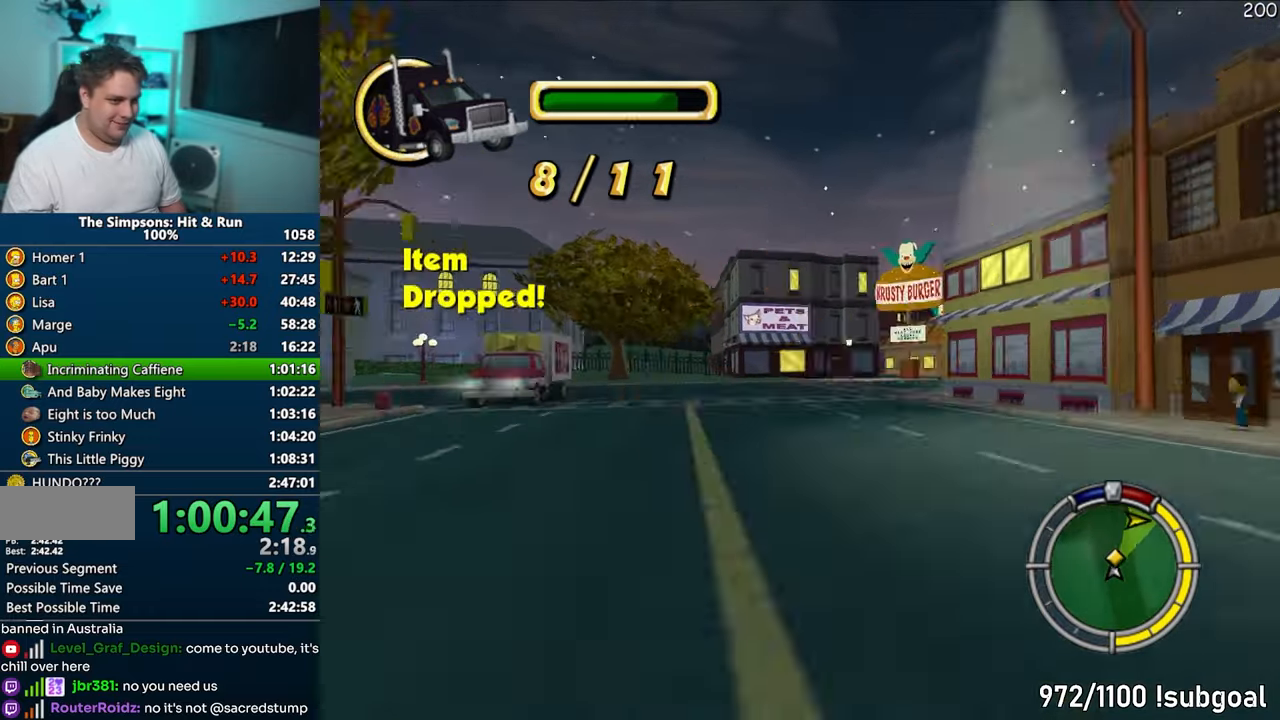
{"buttons": [], "left_stick": "right", "right_stick": "center", "events": [[33, "right_stick", "center"], [417, "CROSS", "up"]]}
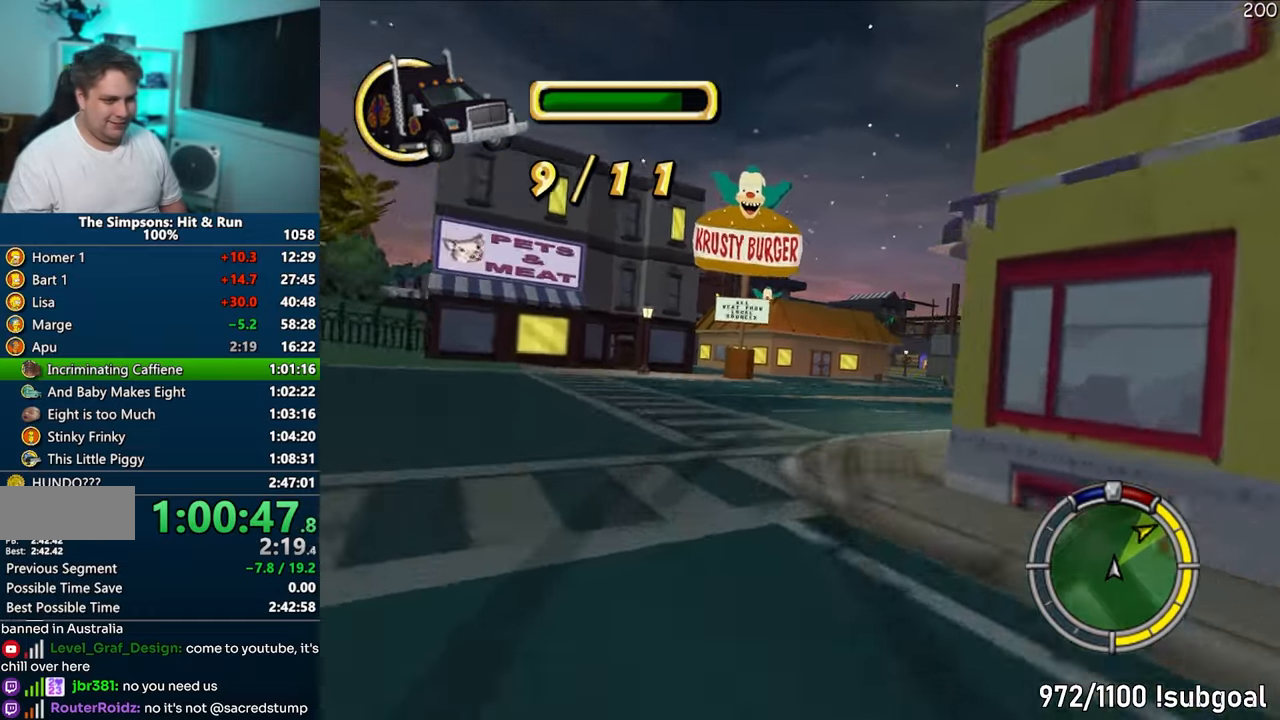
{"buttons": ["CROSS", "R1"], "left_stick": "left", "right_stick": "center", "events": [[200, "left_stick", "center"], [267, "left_stick", "left"], [367, "CROSS", "down"], [483, "R1", "down"]]}
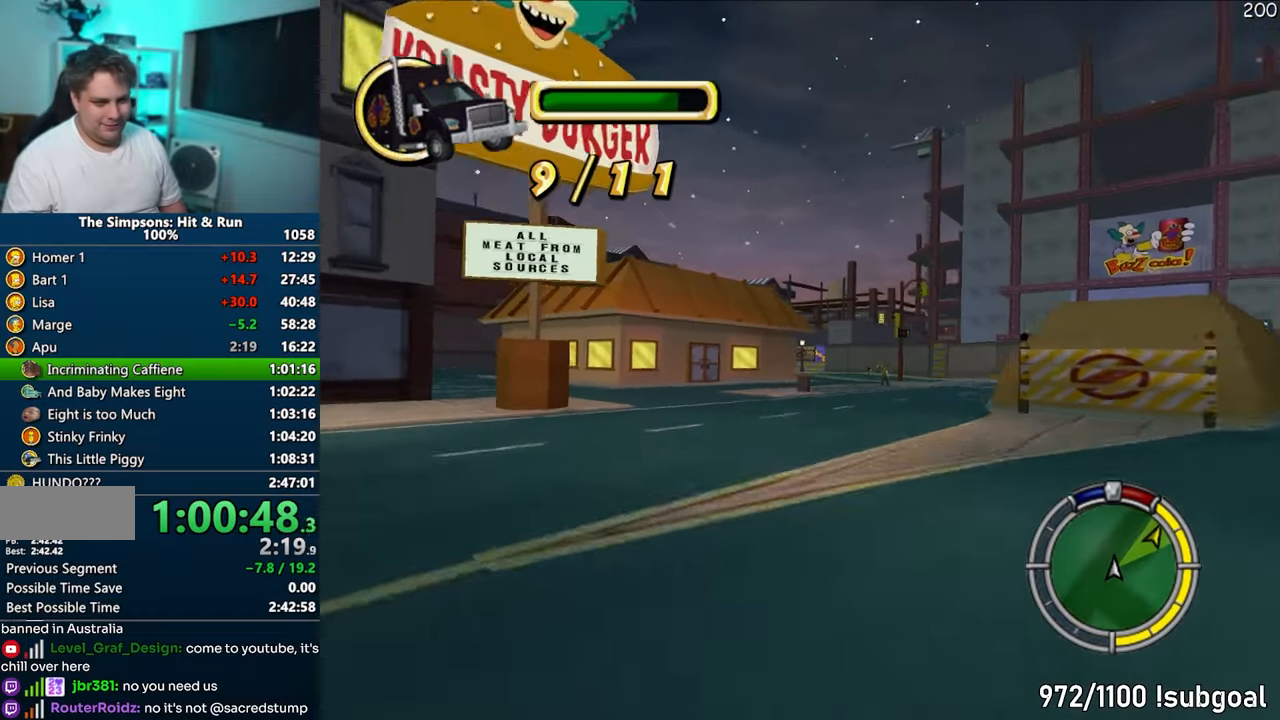
{"buttons": ["CIRCLE", "R1"], "left_stick": "left", "right_stick": "center", "events": [[67, "CROSS", "up"], [83, "left_stick", "center"], [183, "left_stick", "left"], [217, "CIRCLE", "down"]]}
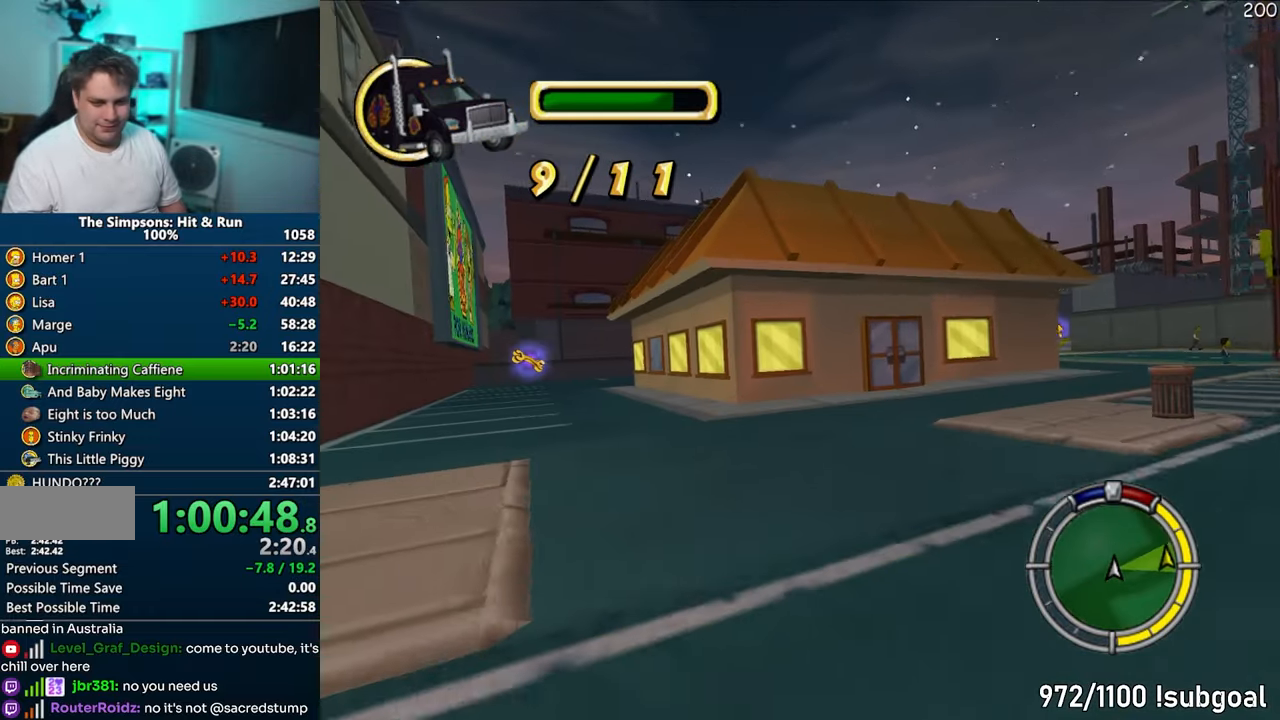
{"buttons": ["CROSS"], "left_stick": "center", "right_stick": "center", "events": [[117, "CIRCLE", "up"], [133, "R1", "up"], [350, "CROSS", "down"], [417, "left_stick", "center"]]}
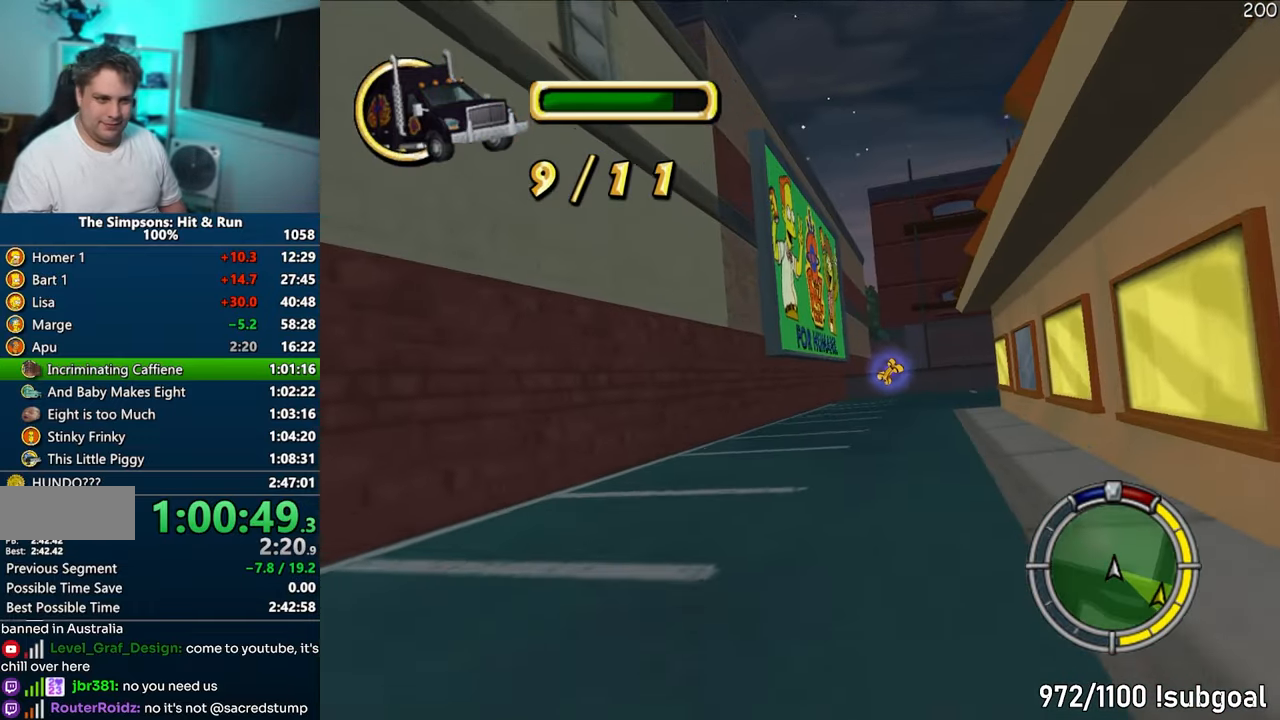
{"buttons": ["CROSS", "R1"], "left_stick": "right", "right_stick": "center", "events": [[133, "left_stick", "right"], [383, "R1", "down"]]}
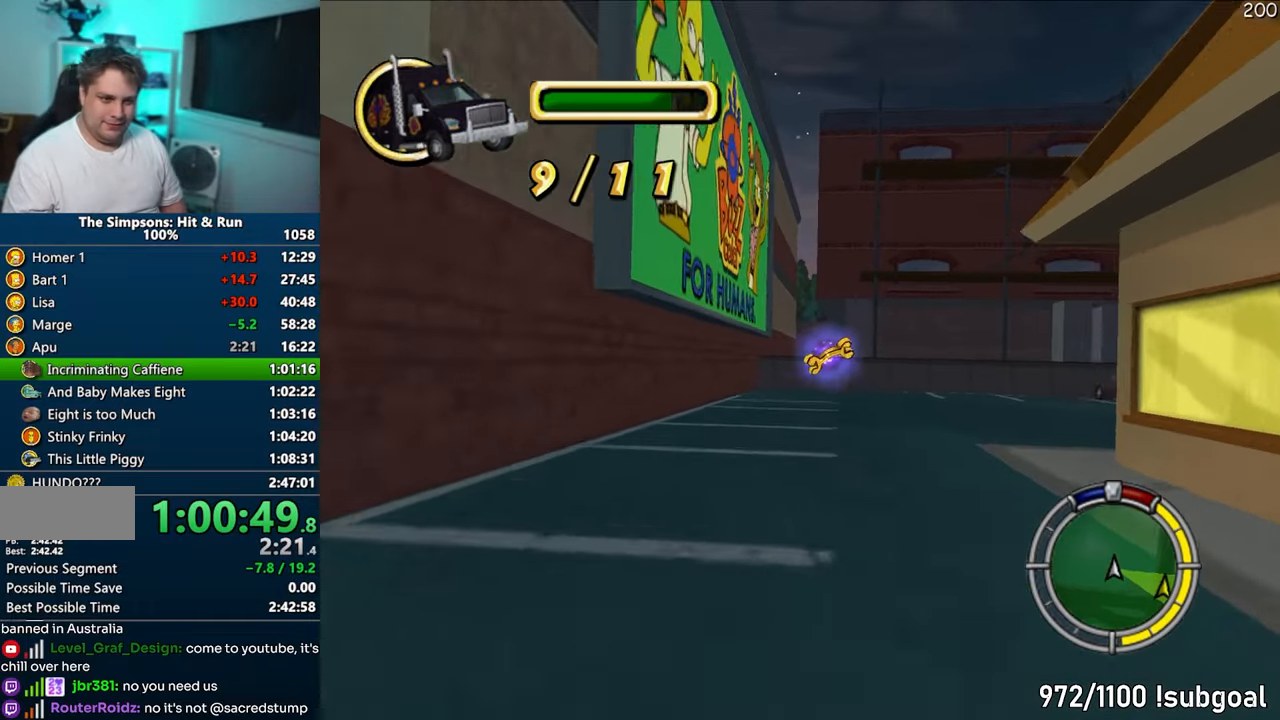
{"buttons": ["CIRCLE", "R1"], "left_stick": "right", "right_stick": "center", "events": [[183, "CROSS", "up"], [267, "CIRCLE", "down"]]}
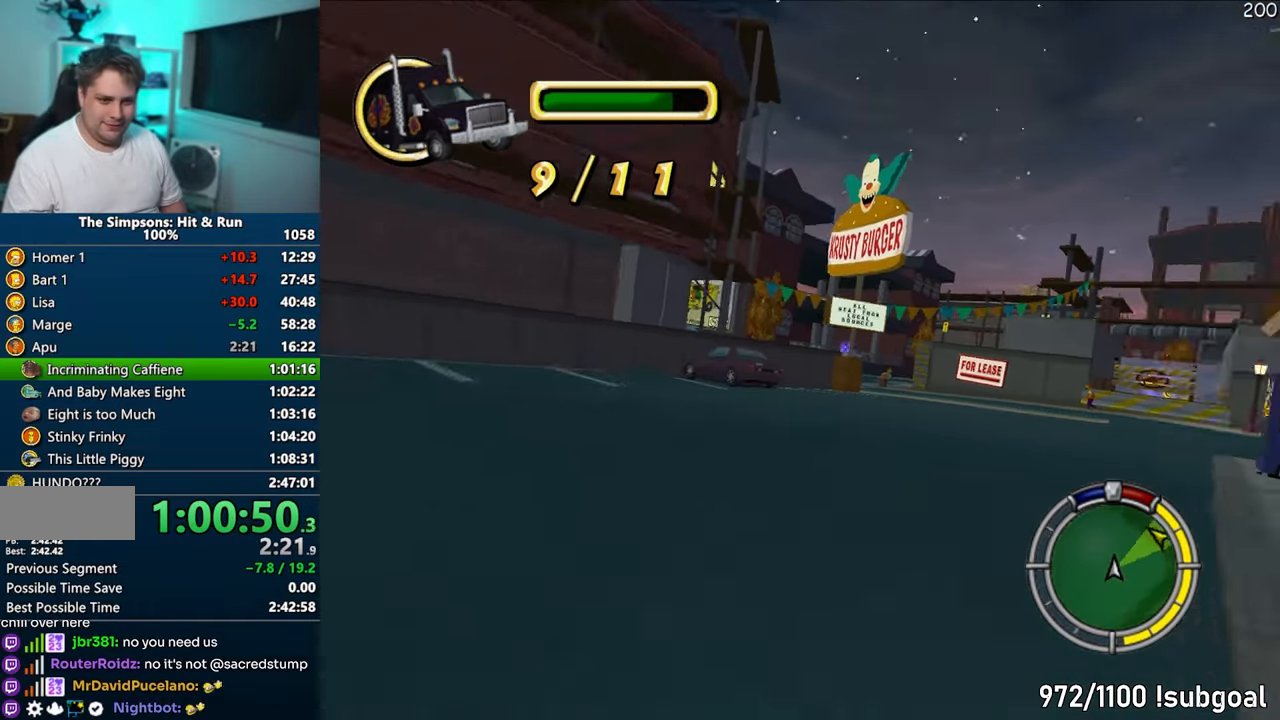
{"buttons": ["CROSS"], "left_stick": "center", "right_stick": "center", "events": [[17, "CIRCLE", "up"], [83, "R1", "up"], [300, "CROSS", "down"], [383, "left_stick", "center"]]}
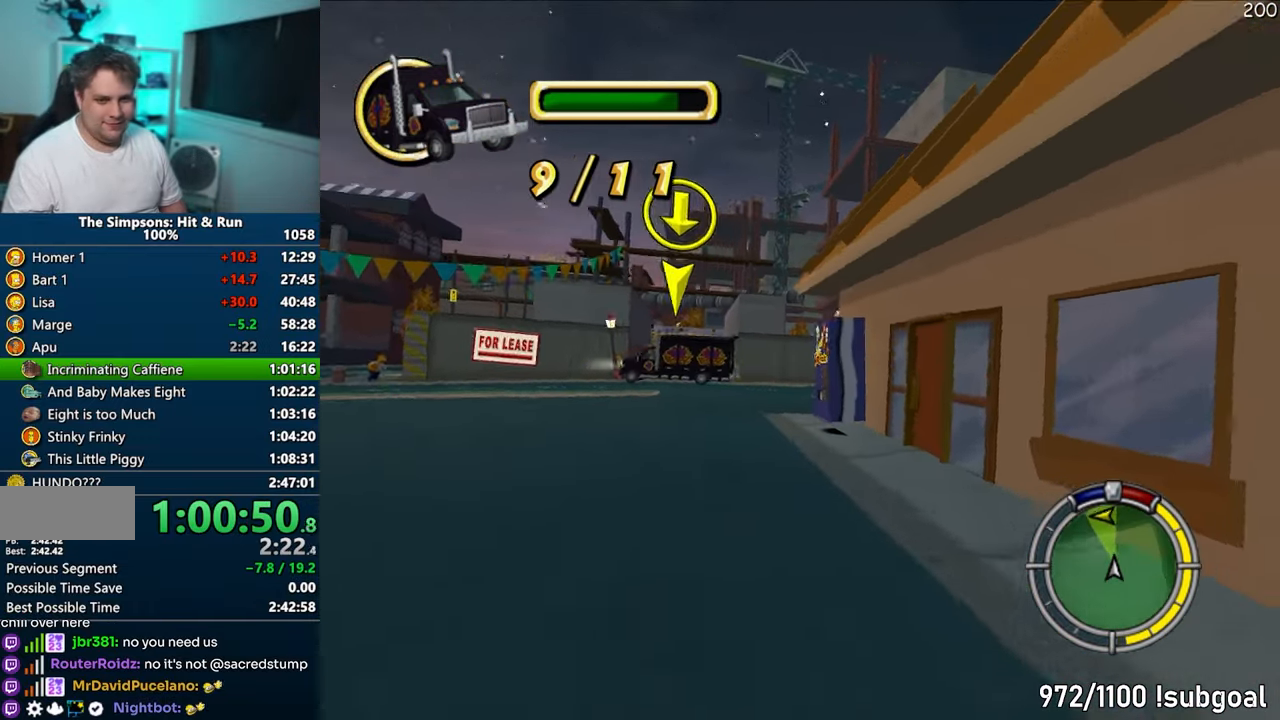
{"buttons": [], "left_stick": "left", "right_stick": "center", "events": [[217, "left_stick", "left"], [400, "CROSS", "up"]]}
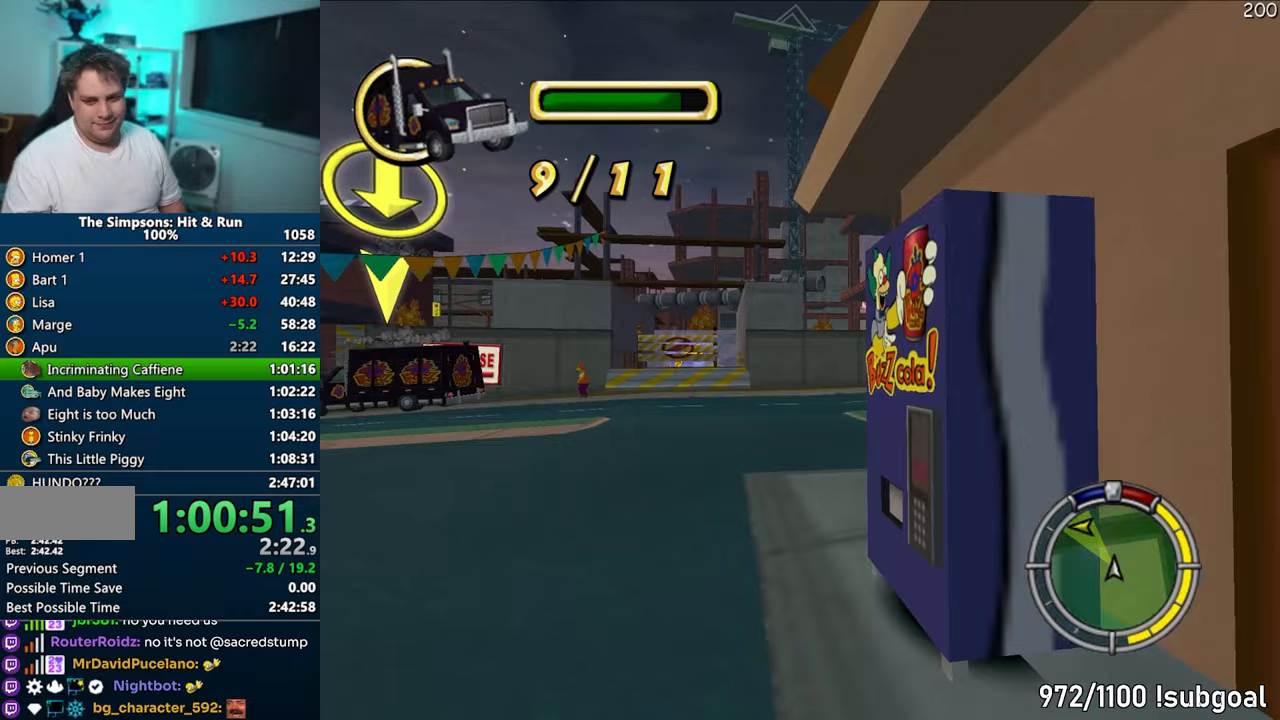
{"buttons": ["CROSS"], "left_stick": "left", "right_stick": "center", "events": [[333, "CROSS", "down"]]}
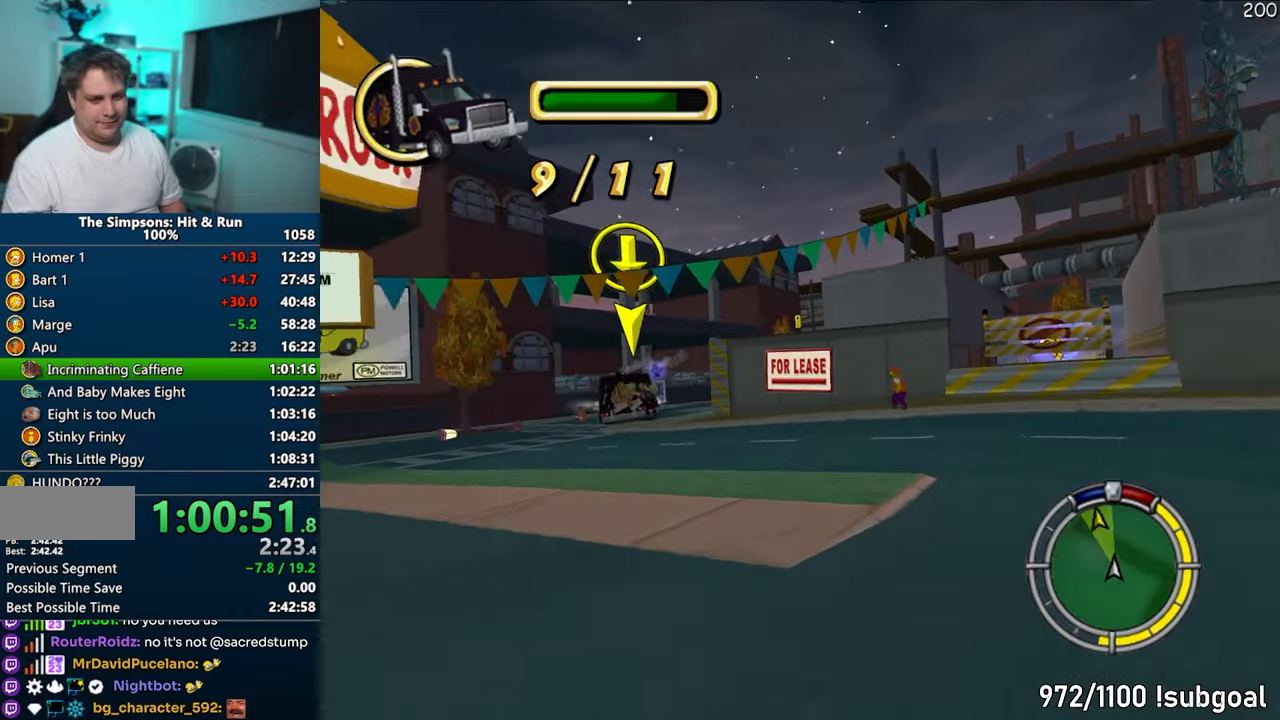
{"buttons": ["CROSS"], "left_stick": "center", "right_stick": "center", "events": [[317, "left_stick", "center"]]}